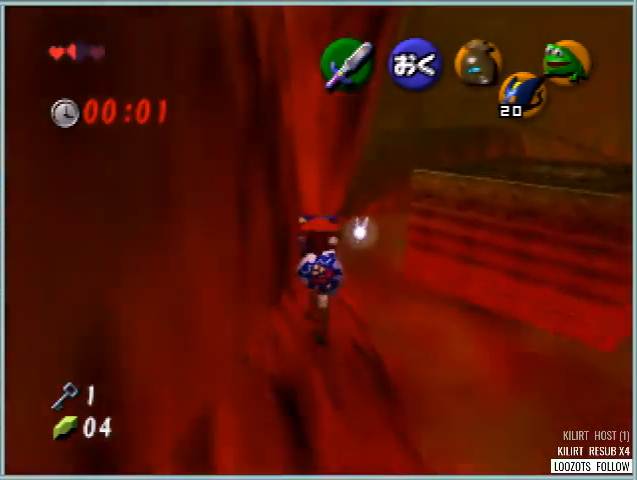
Gameplay with a controller (Nintendo layout); each line is a JSON object with the inputs held at the frame after it. "events" lists button and stick changes between this image and that frame as [ms after this image, input, new state], when the widget could be followed in between. Not read: L1 L3 R3.
{"buttons": ["Z"], "left_stick": "center", "events": [[125, "left_stick", "down"], [250, "left_stick", "center"], [292, "Z", "down"]]}
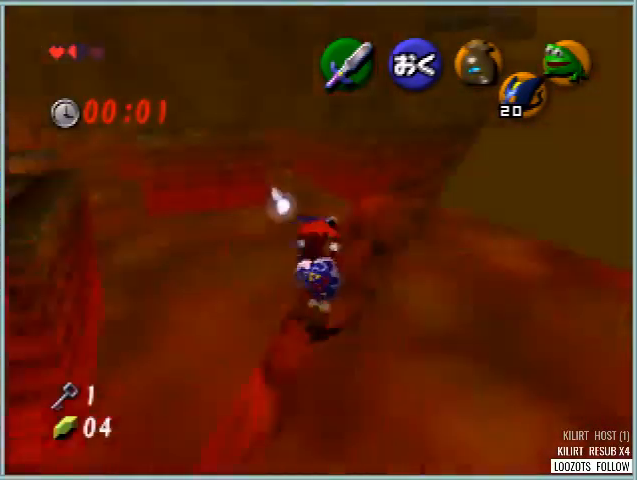
{"buttons": ["Z"], "left_stick": "center", "events": []}
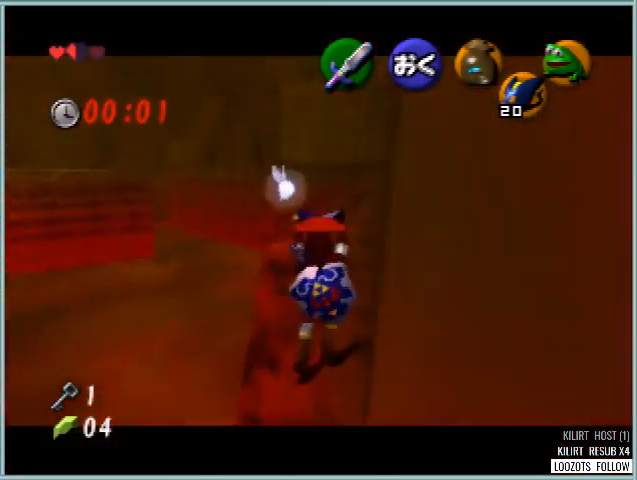
{"buttons": ["R1", "Z"], "left_stick": "center", "events": [[417, "R1", "down"]]}
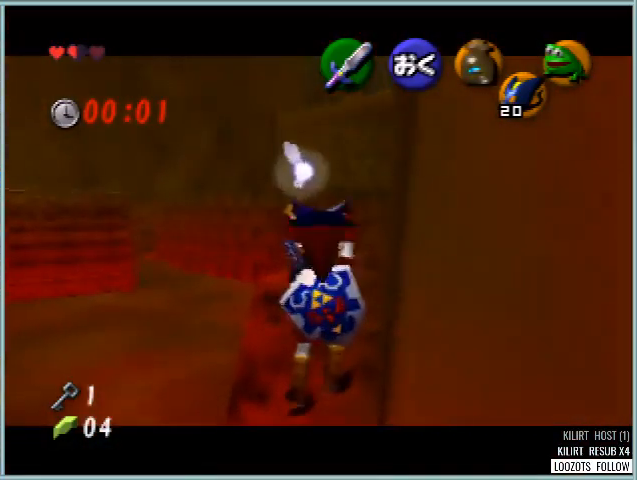
{"buttons": [], "left_stick": "center", "events": [[42, "A", "down"], [167, "A", "up"], [167, "R1", "up"], [209, "Z", "up"]]}
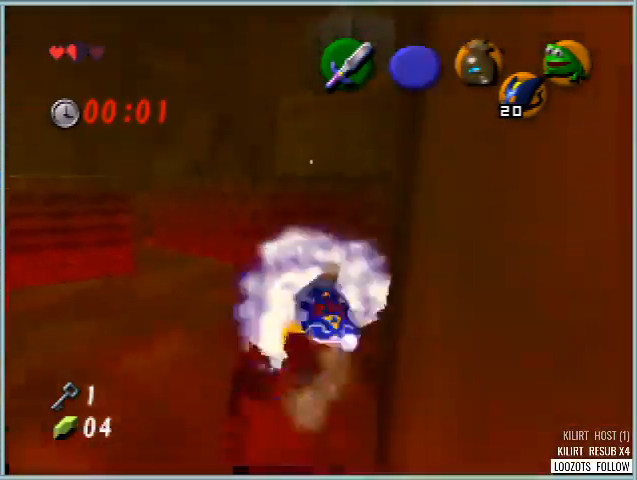
{"buttons": ["Z"], "left_stick": "center", "events": [[83, "Z", "down"], [125, "R1", "down"], [334, "R1", "up"]]}
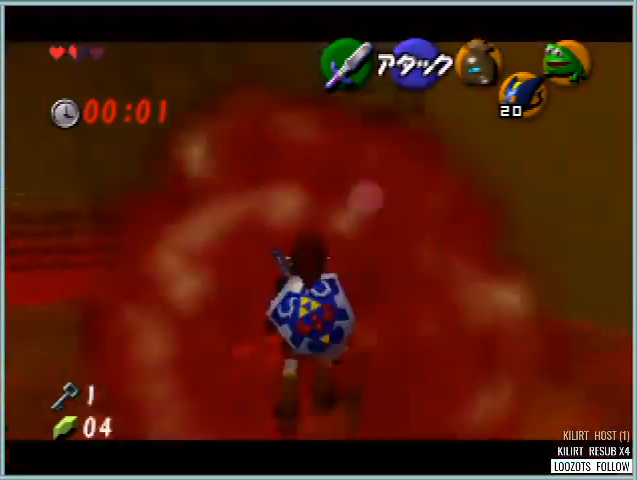
{"buttons": ["Z"], "left_stick": "center", "events": [[292, "Z", "up"], [417, "Z", "down"]]}
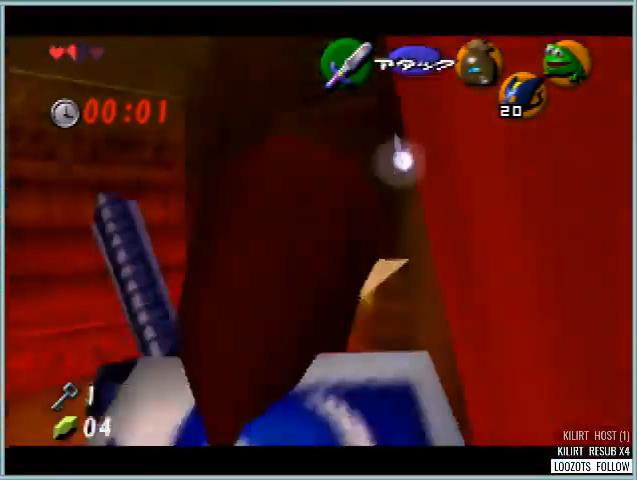
{"buttons": ["Z"], "left_stick": "center", "events": []}
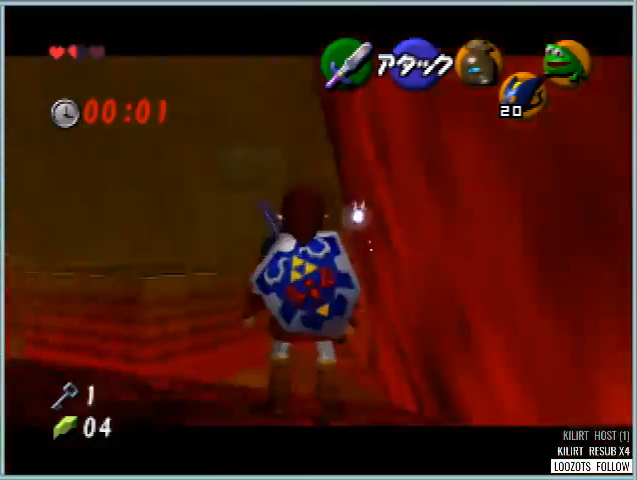
{"buttons": ["Z"], "left_stick": "center", "events": [[209, "Z", "up"], [501, "Z", "down"]]}
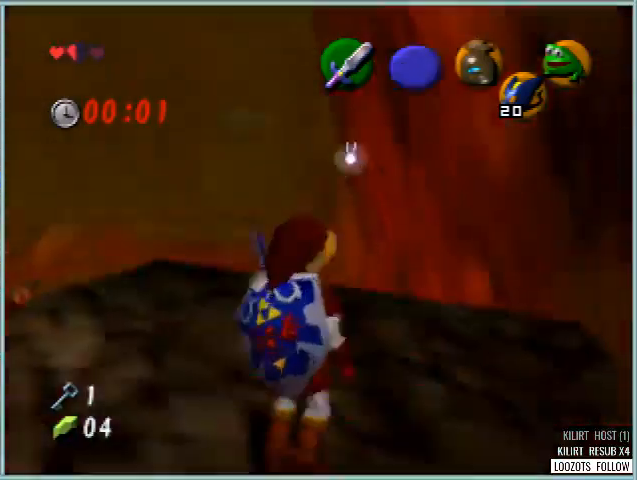
{"buttons": ["Z"], "left_stick": "center", "events": [[334, "Z", "up"], [417, "Z", "down"]]}
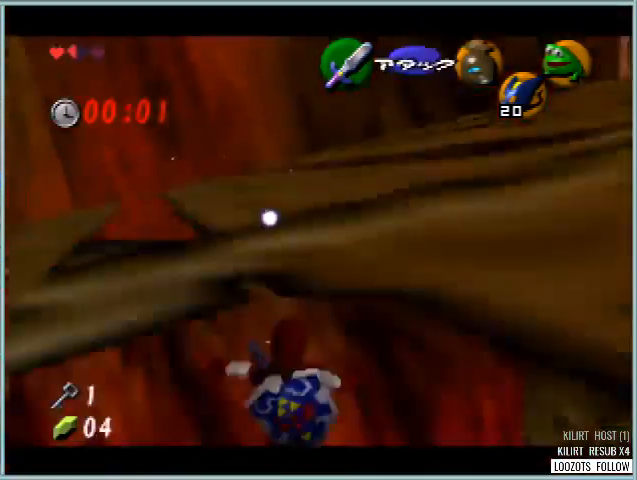
{"buttons": [], "left_stick": "down-right", "events": [[292, "Z", "up"], [417, "left_stick", "down-right"]]}
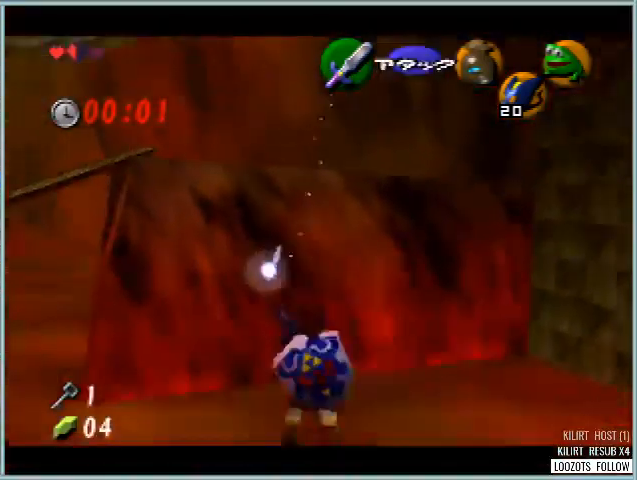
{"buttons": [], "left_stick": "up-right", "events": [[125, "A", "down"], [250, "A", "up"], [250, "Z", "down"], [334, "left_stick", "up-right"], [375, "Z", "up"]]}
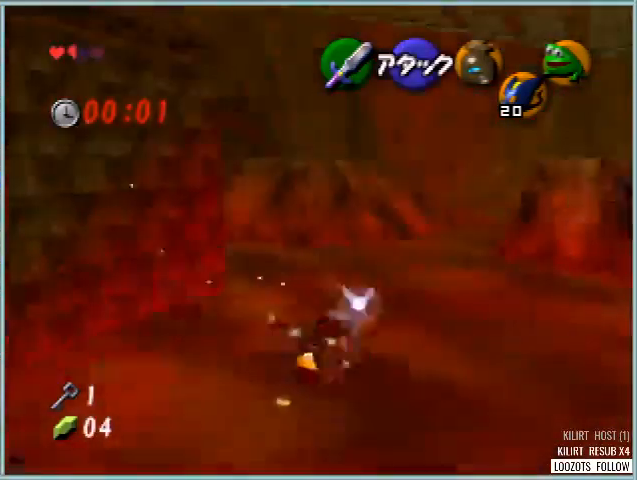
{"buttons": ["A"], "left_stick": "up", "events": [[209, "left_stick", "up"], [376, "A", "down"]]}
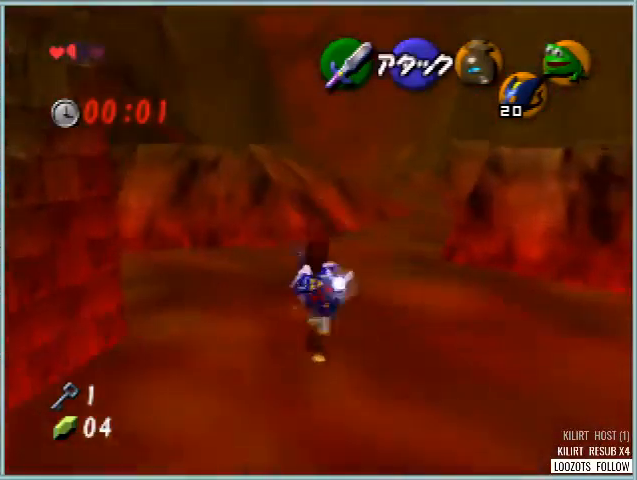
{"buttons": [], "left_stick": "up", "events": [[84, "A", "up"]]}
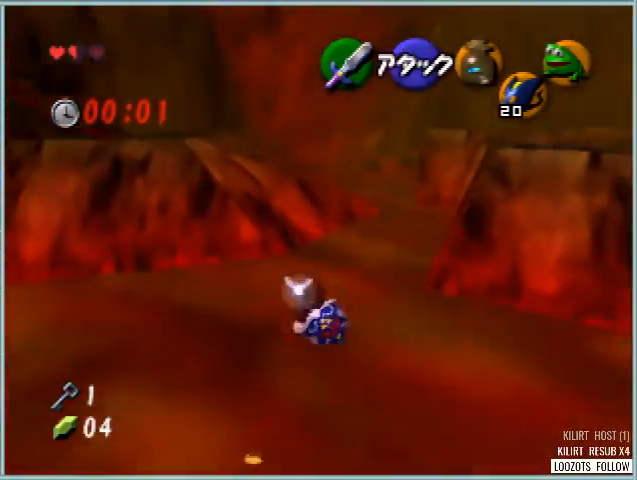
{"buttons": [], "left_stick": "up", "events": [[167, "A", "down"], [375, "A", "up"]]}
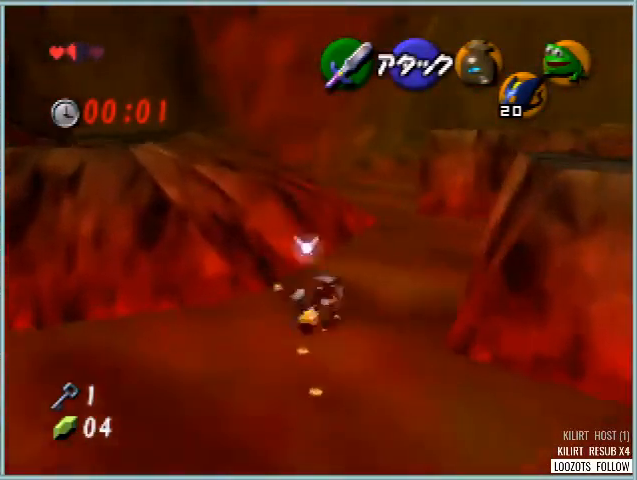
{"buttons": ["A"], "left_stick": "up", "events": [[417, "A", "down"]]}
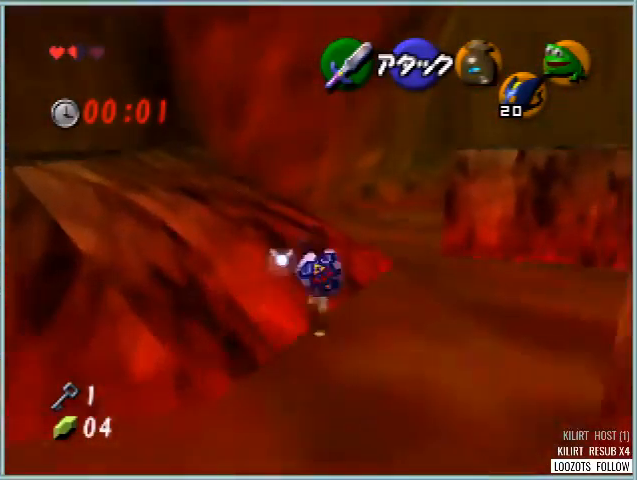
{"buttons": [], "left_stick": "up", "events": [[125, "A", "up"]]}
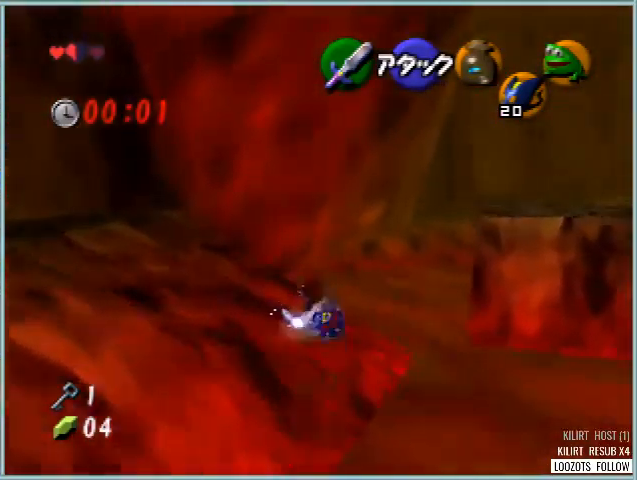
{"buttons": [], "left_stick": "up", "events": [[209, "A", "down"], [334, "A", "up"]]}
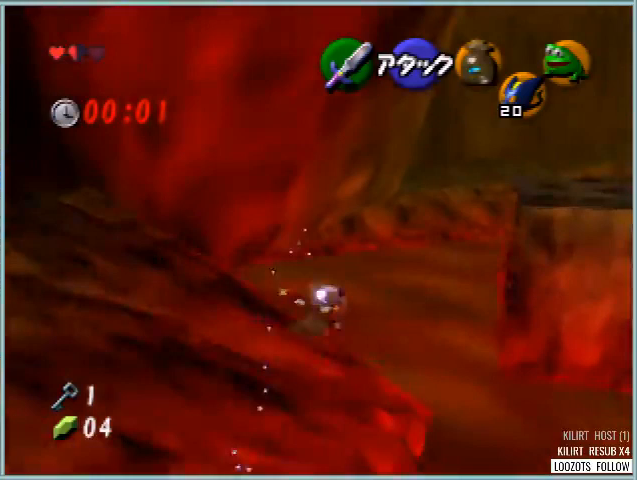
{"buttons": ["A"], "left_stick": "up", "events": [[500, "A", "down"]]}
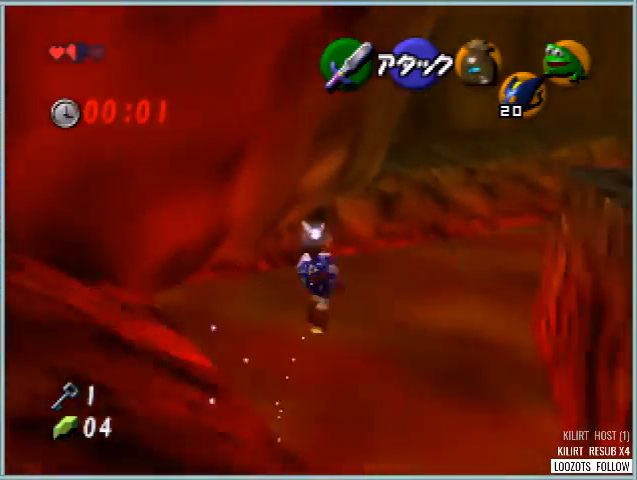
{"buttons": [], "left_stick": "up", "events": [[125, "A", "up"]]}
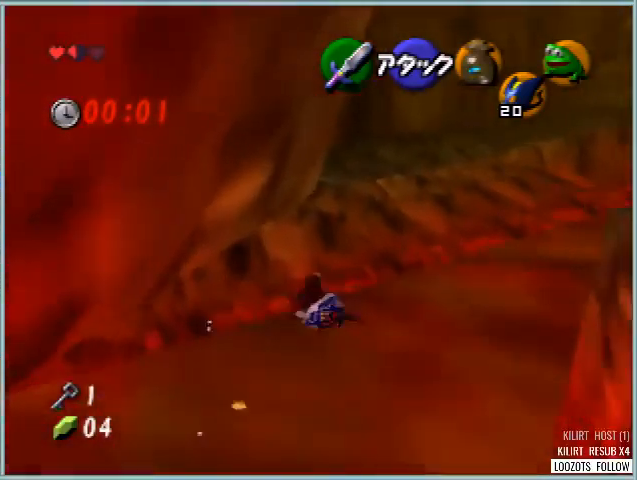
{"buttons": [], "left_stick": "up", "events": [[250, "A", "down"], [417, "A", "up"]]}
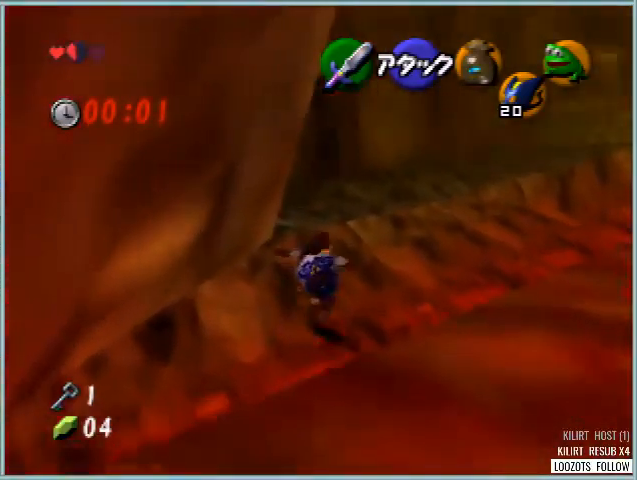
{"buttons": [], "left_stick": "up", "events": []}
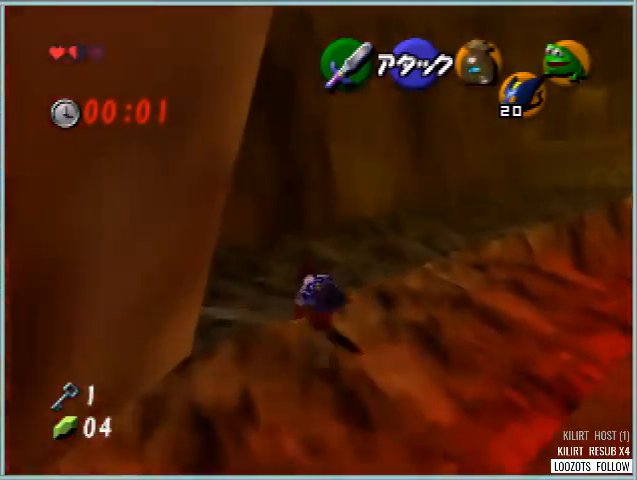
{"buttons": [], "left_stick": "up", "events": [[41, "A", "down"], [208, "A", "up"]]}
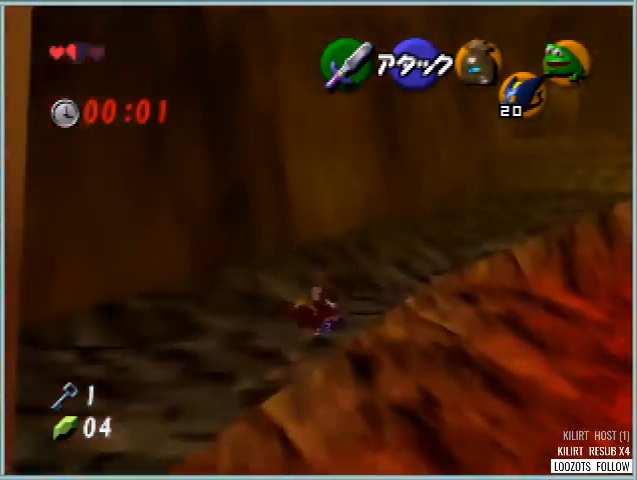
{"buttons": [], "left_stick": "up", "events": [[334, "A", "down"], [501, "A", "up"]]}
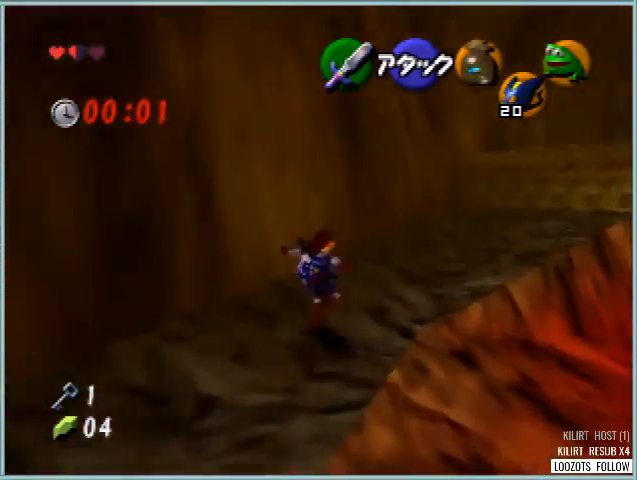
{"buttons": [], "left_stick": "up", "events": [[41, "Z", "down"], [125, "Z", "up"]]}
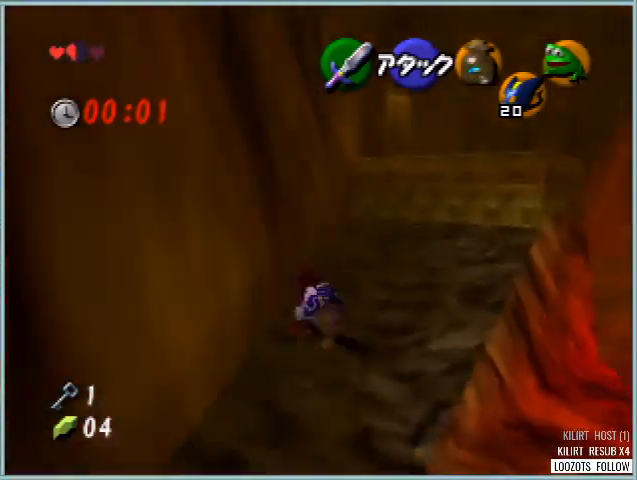
{"buttons": [], "left_stick": "up", "events": [[125, "A", "down"], [250, "A", "up"]]}
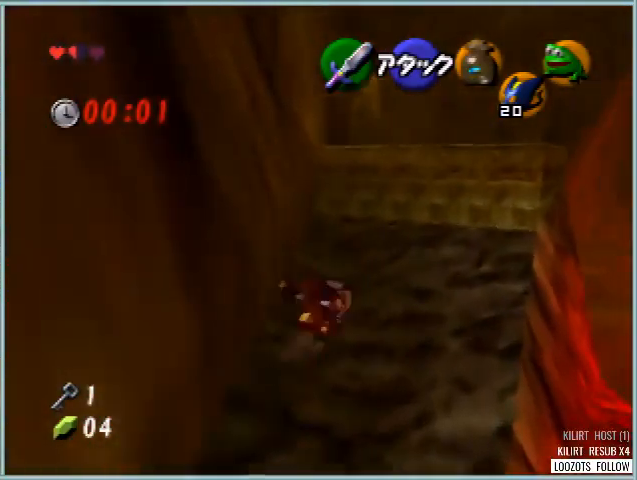
{"buttons": [], "left_stick": "up", "events": [[333, "A", "down"], [500, "A", "up"]]}
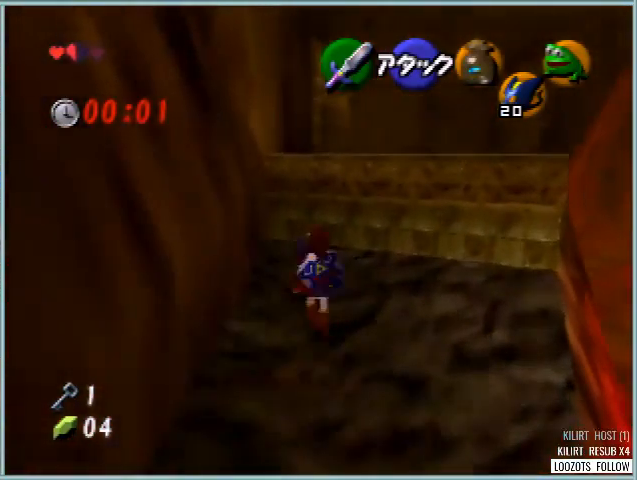
{"buttons": [], "left_stick": "up", "events": [[250, "left_stick", "center"], [417, "left_stick", "up"]]}
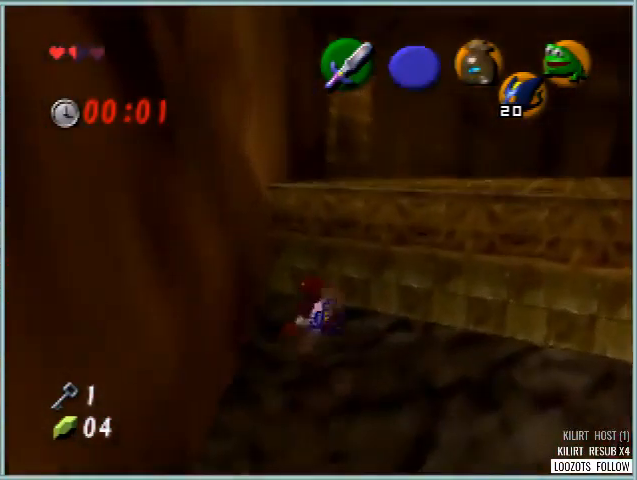
{"buttons": ["Z"], "left_stick": "center", "events": [[83, "left_stick", "up-right"], [333, "left_stick", "up"], [417, "Z", "down"], [500, "left_stick", "center"]]}
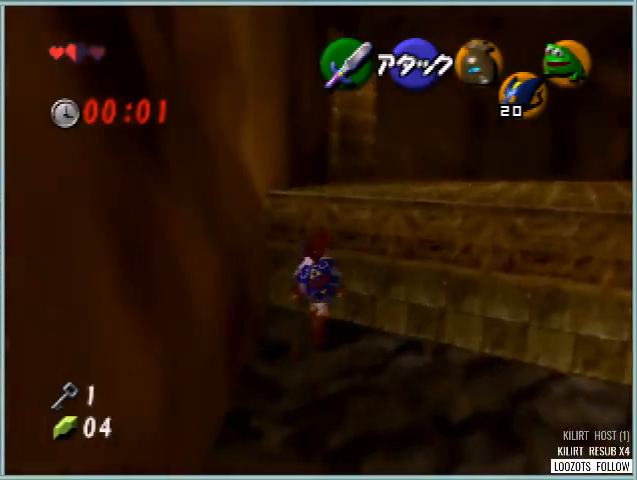
{"buttons": ["Z"], "left_stick": "up", "events": [[334, "left_stick", "up"]]}
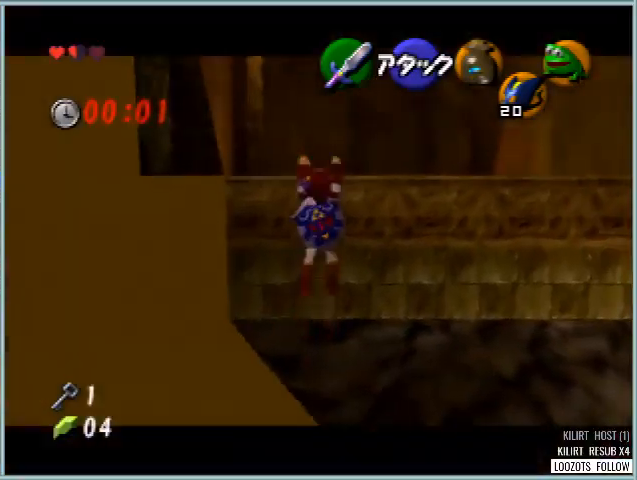
{"buttons": ["Z"], "left_stick": "up", "events": []}